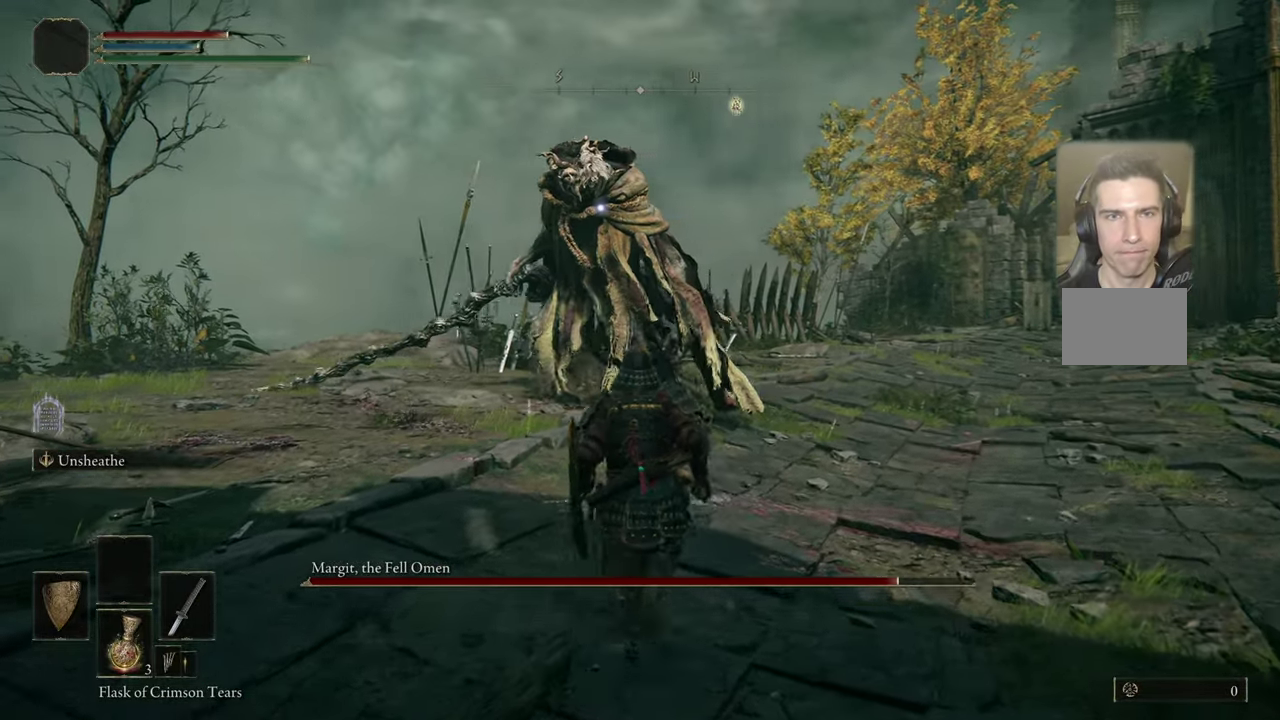
Gameplay with a controller (PlayStation layout); each line is a JSON object with the inputs held at the frame after it (dt_ms = milliseconds from this image to that frame). "events" lists button and stick changes between this image and that frame as [ms after this image, input, new state], when the widget could be followed in between. Not read: L1 R1.
{"dt_ms": 400, "buttons": [], "left_stick": "up", "right_stick": "center", "events": []}
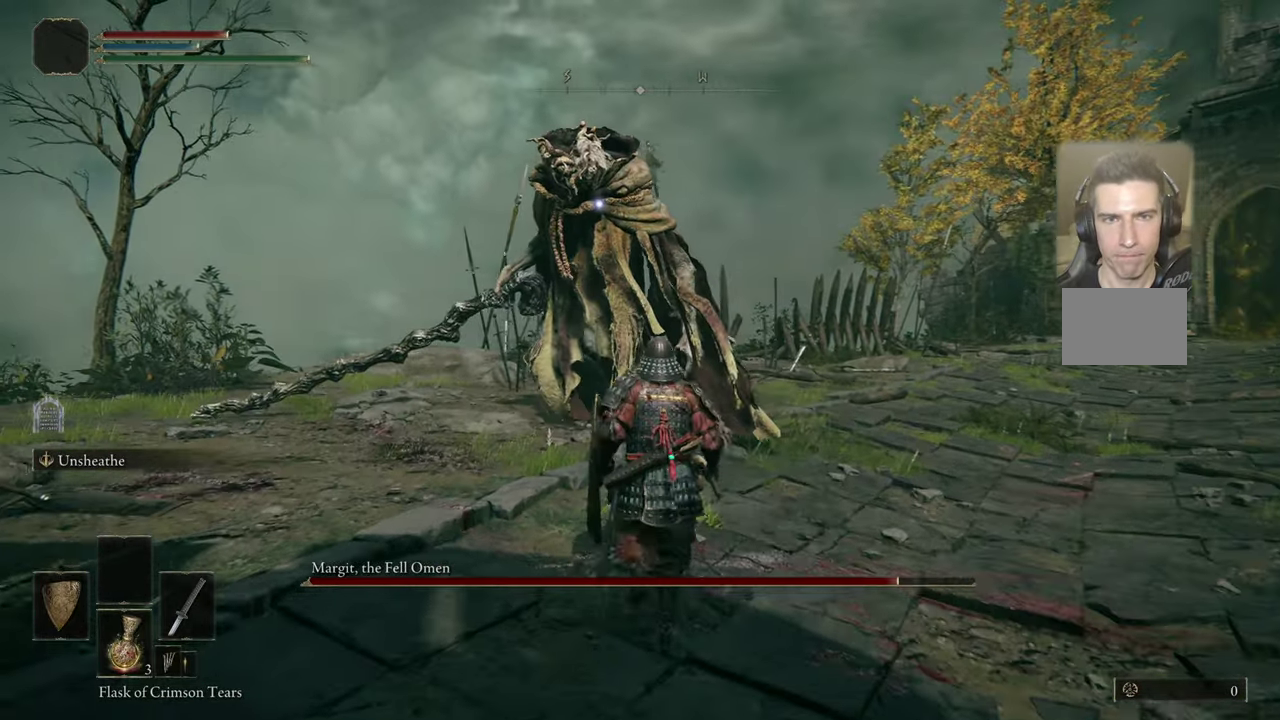
{"dt_ms": 500, "buttons": [], "left_stick": "up", "right_stick": "center", "events": []}
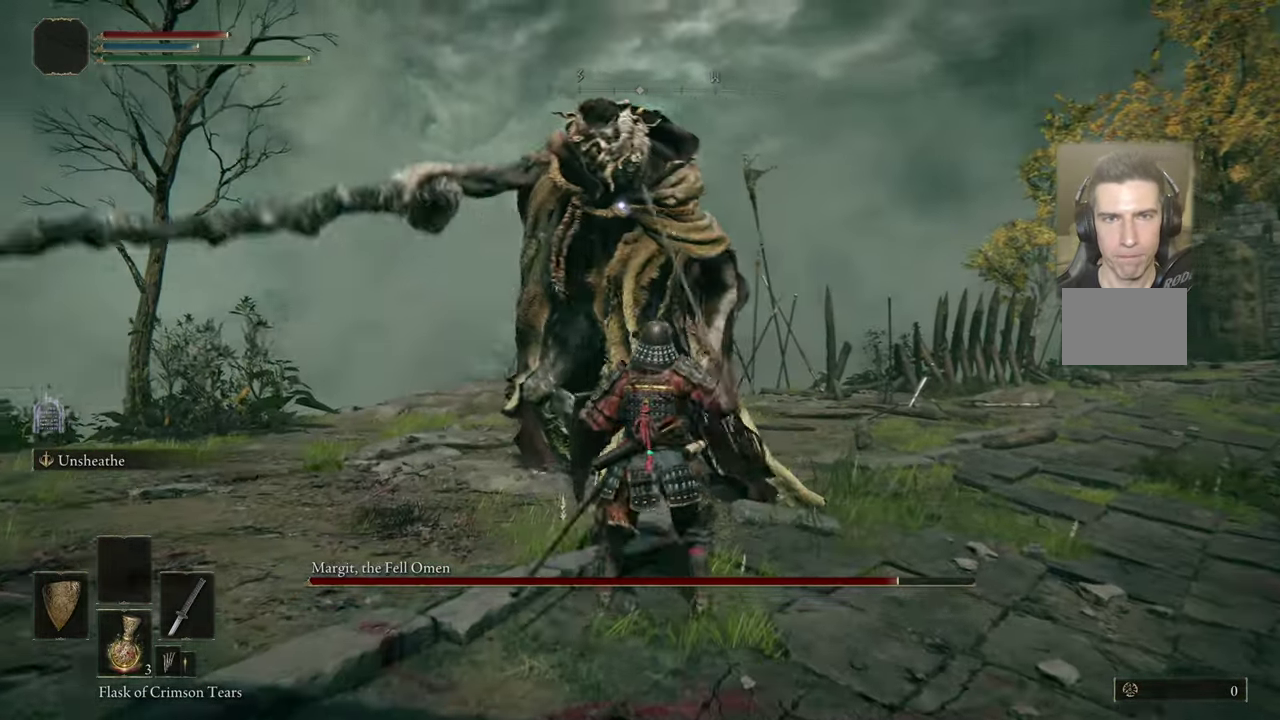
{"dt_ms": 500, "buttons": [], "left_stick": "center", "right_stick": "center", "events": [[234, "left_stick", "center"]]}
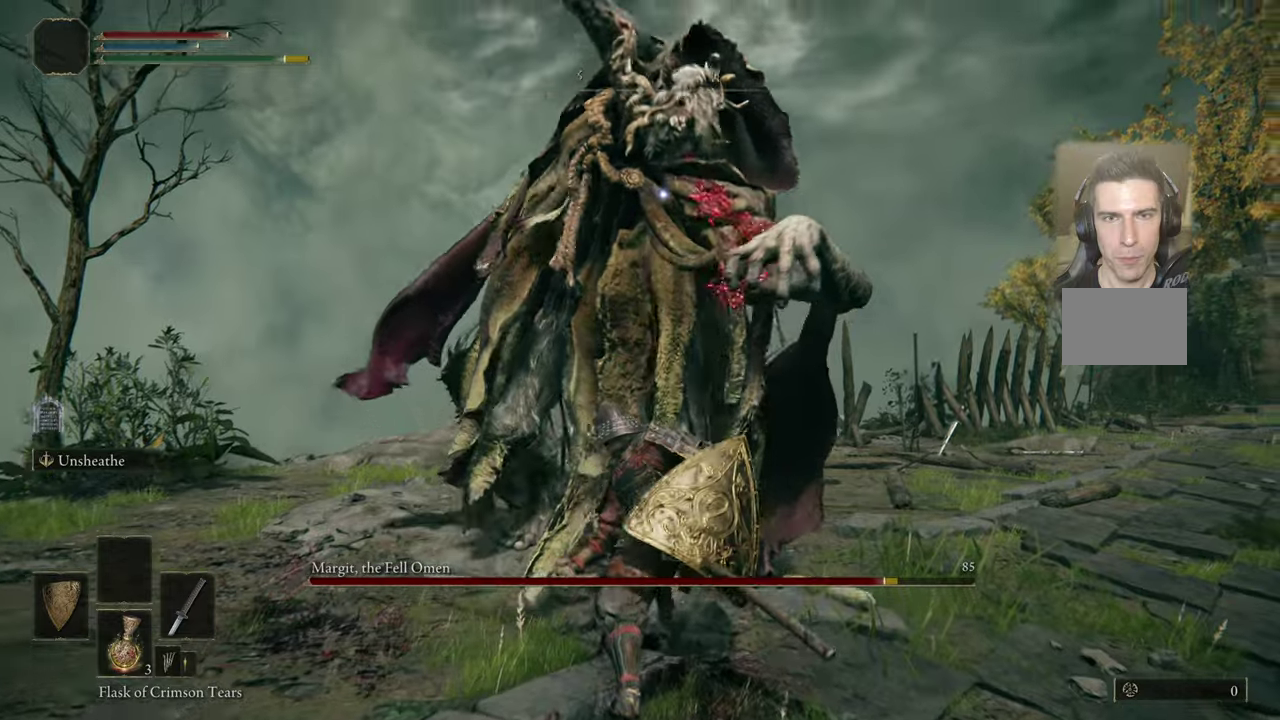
{"dt_ms": 400, "buttons": [], "left_stick": "up-left", "right_stick": "center", "events": [[66, "left_stick", "up-left"]]}
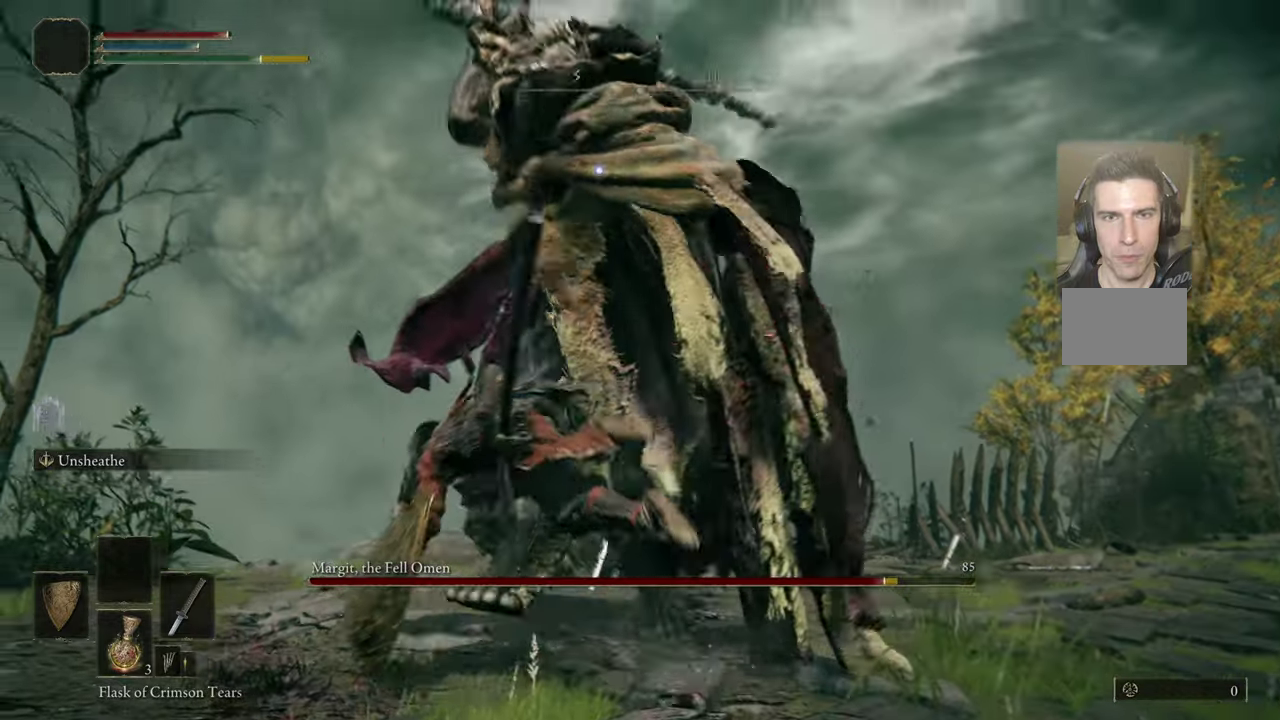
{"dt_ms": 500, "buttons": [], "left_stick": "up", "right_stick": "center", "events": [[16, "left_stick", "center"], [350, "left_stick", "up"]]}
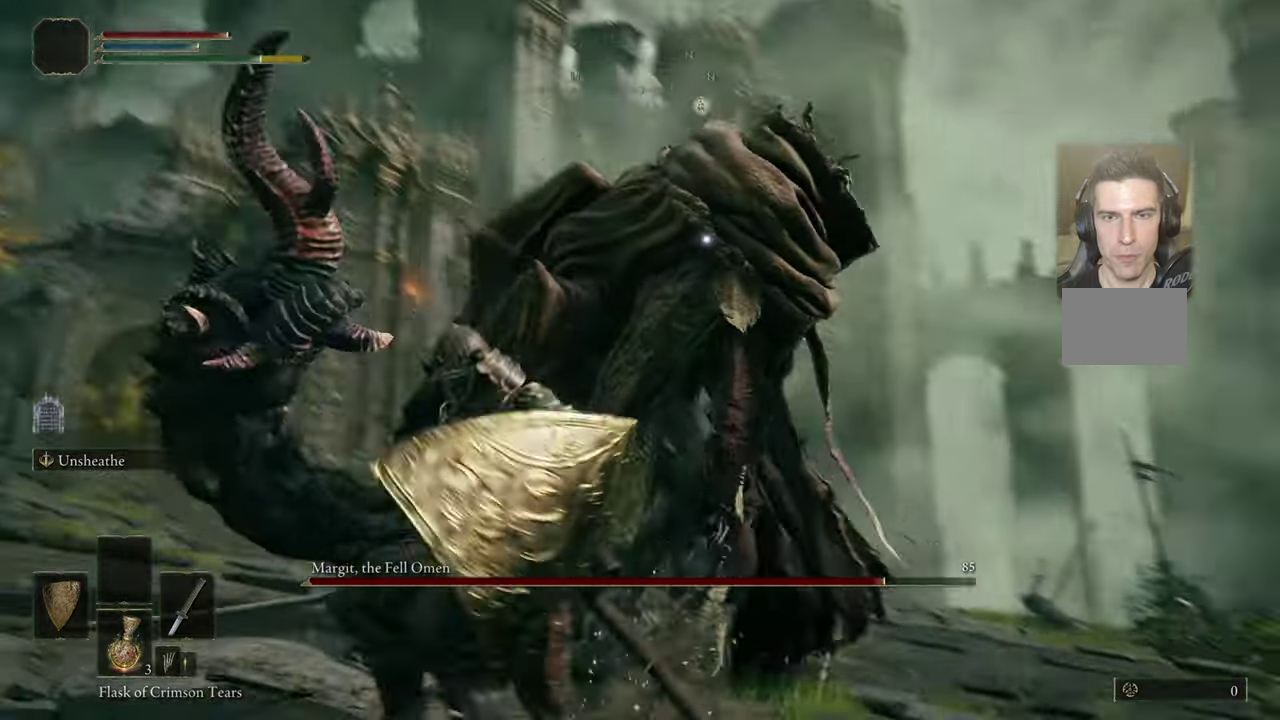
{"dt_ms": 400, "buttons": [], "left_stick": "center", "right_stick": "center", "events": [[150, "left_stick", "center"]]}
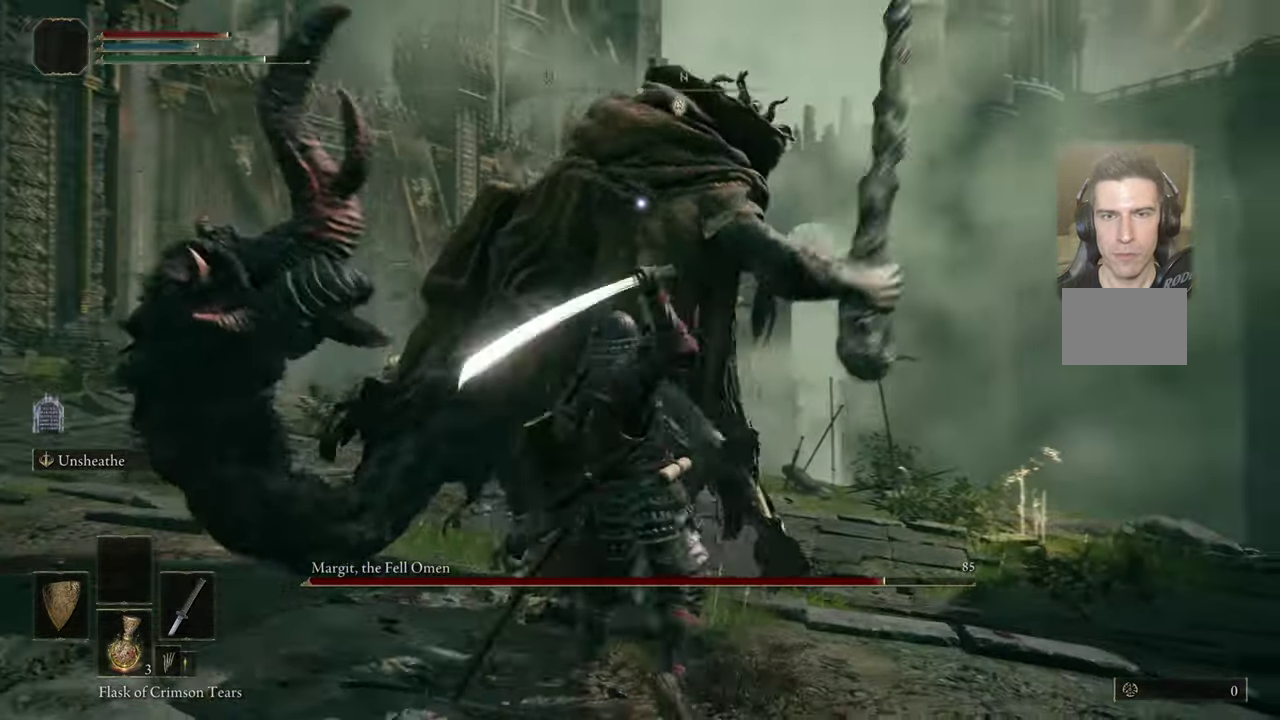
{"dt_ms": 600, "buttons": [], "left_stick": "up-right", "right_stick": "center", "events": [[600, "left_stick", "up-right"]]}
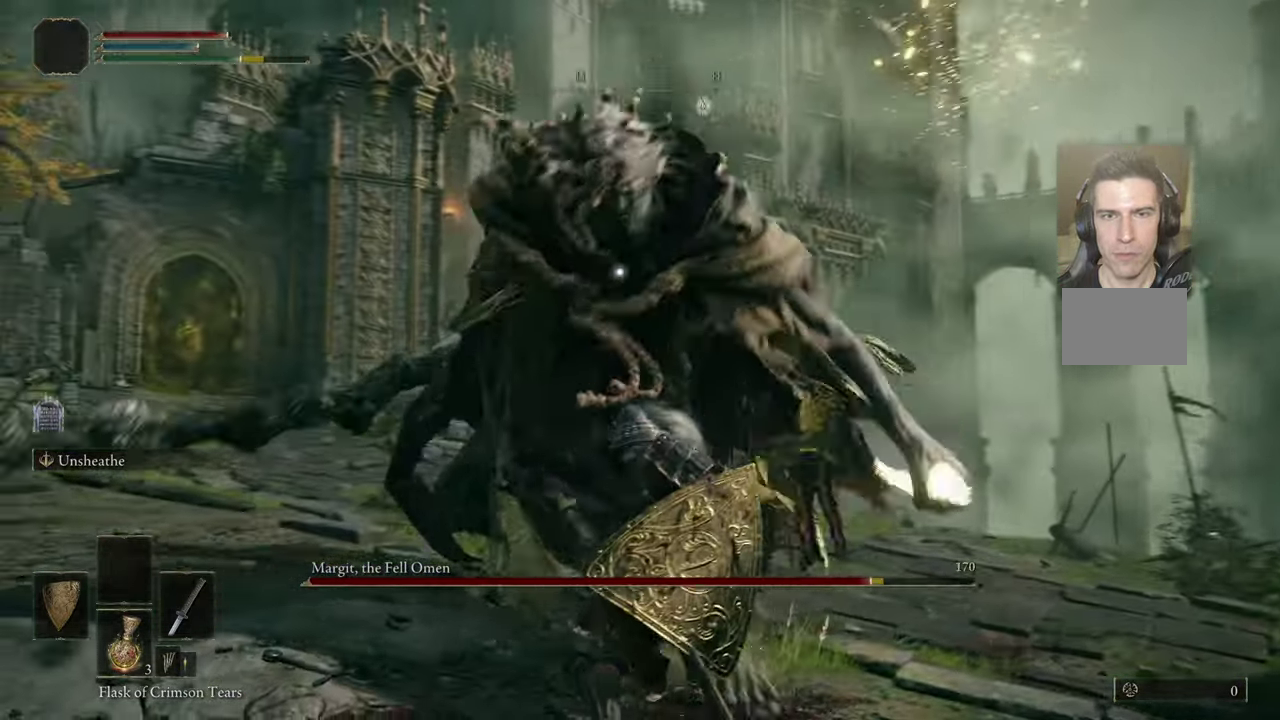
{"dt_ms": 400, "buttons": [], "left_stick": "up-right", "right_stick": "center", "events": [[83, "CIRCLE", "down"], [166, "CIRCLE", "up"]]}
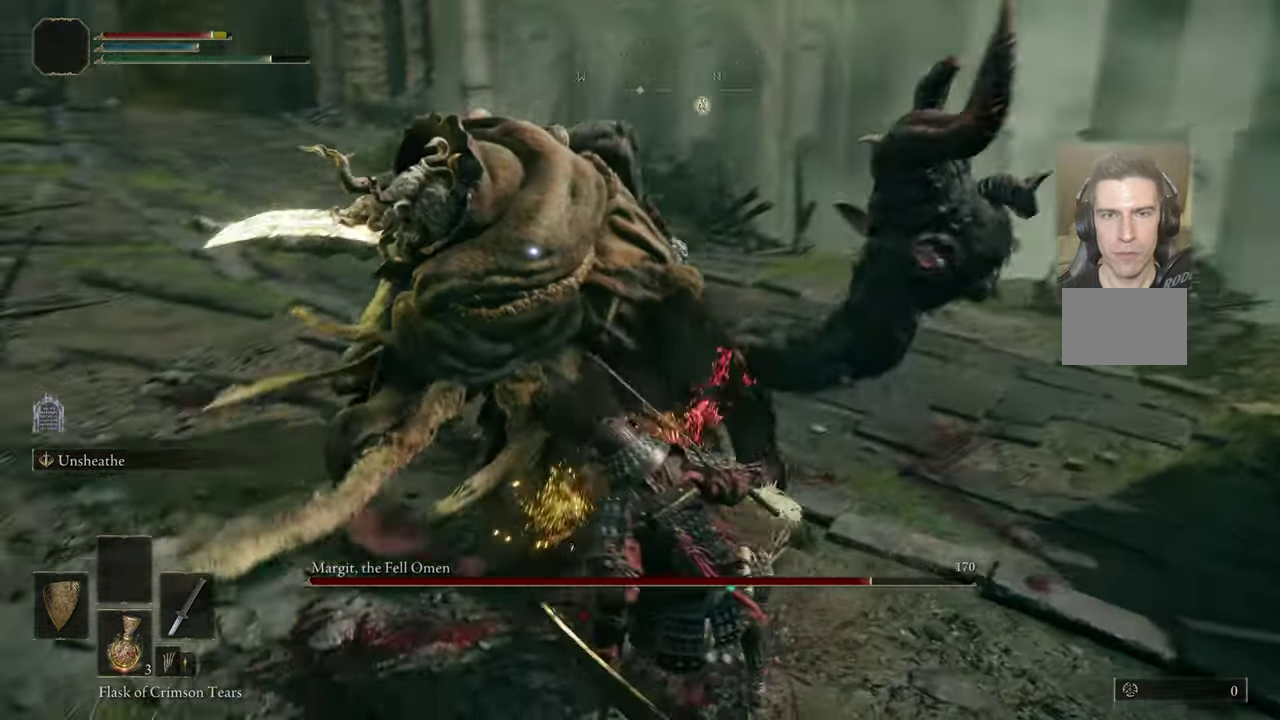
{"dt_ms": 500, "buttons": [], "left_stick": "up-right", "right_stick": "center", "events": []}
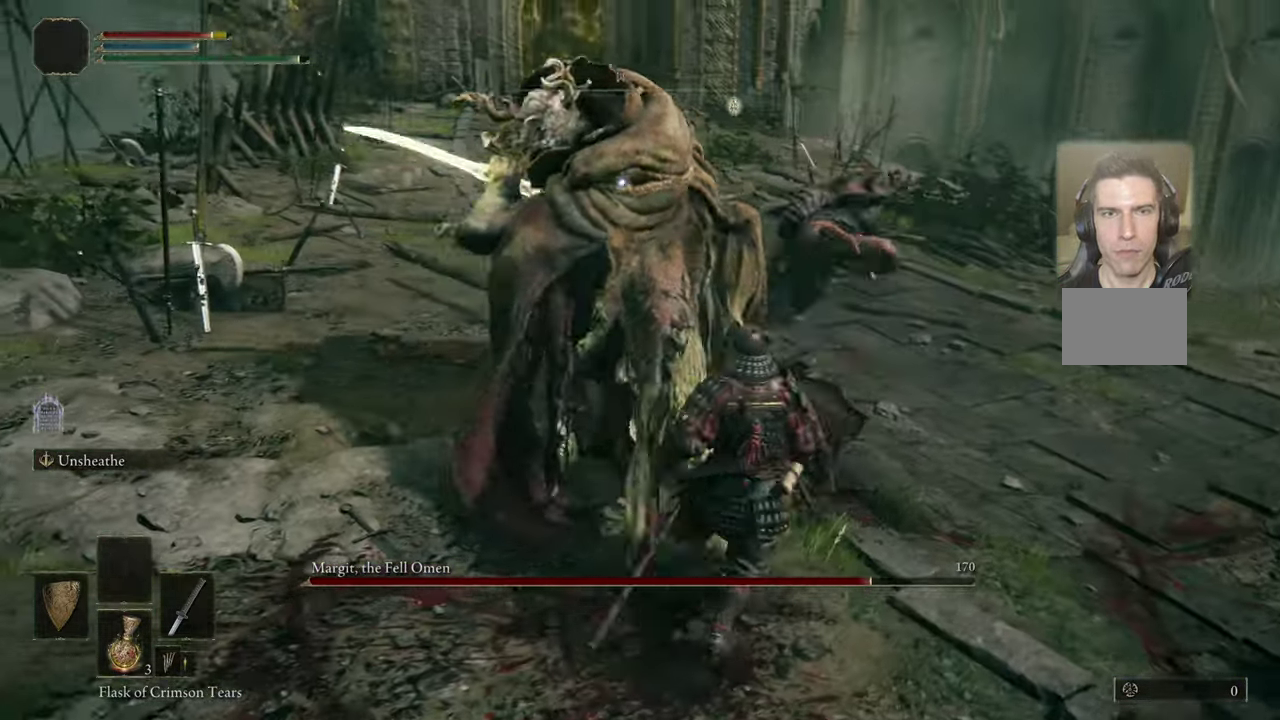
{"dt_ms": 500, "buttons": [], "left_stick": "up", "right_stick": "center"}
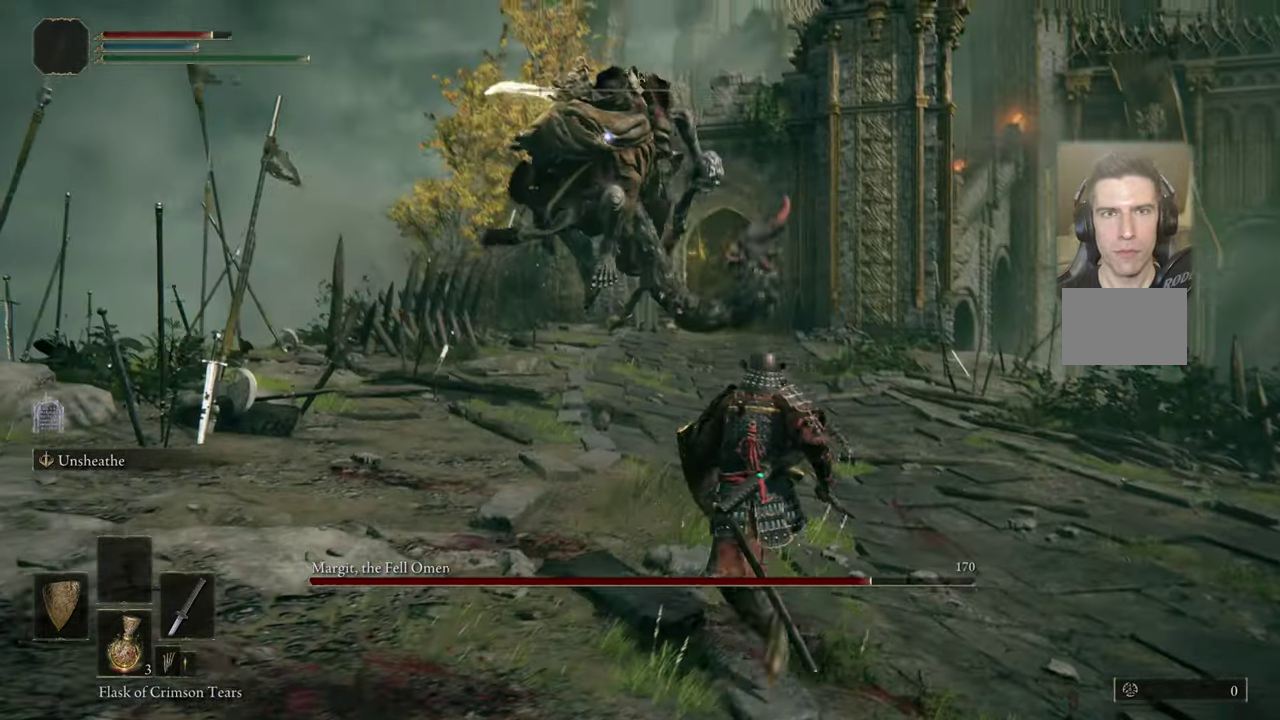
{"dt_ms": 400, "buttons": [], "left_stick": "up", "right_stick": "center", "events": [[216, "left_stick", "up-right"], [266, "left_stick", "up"]]}
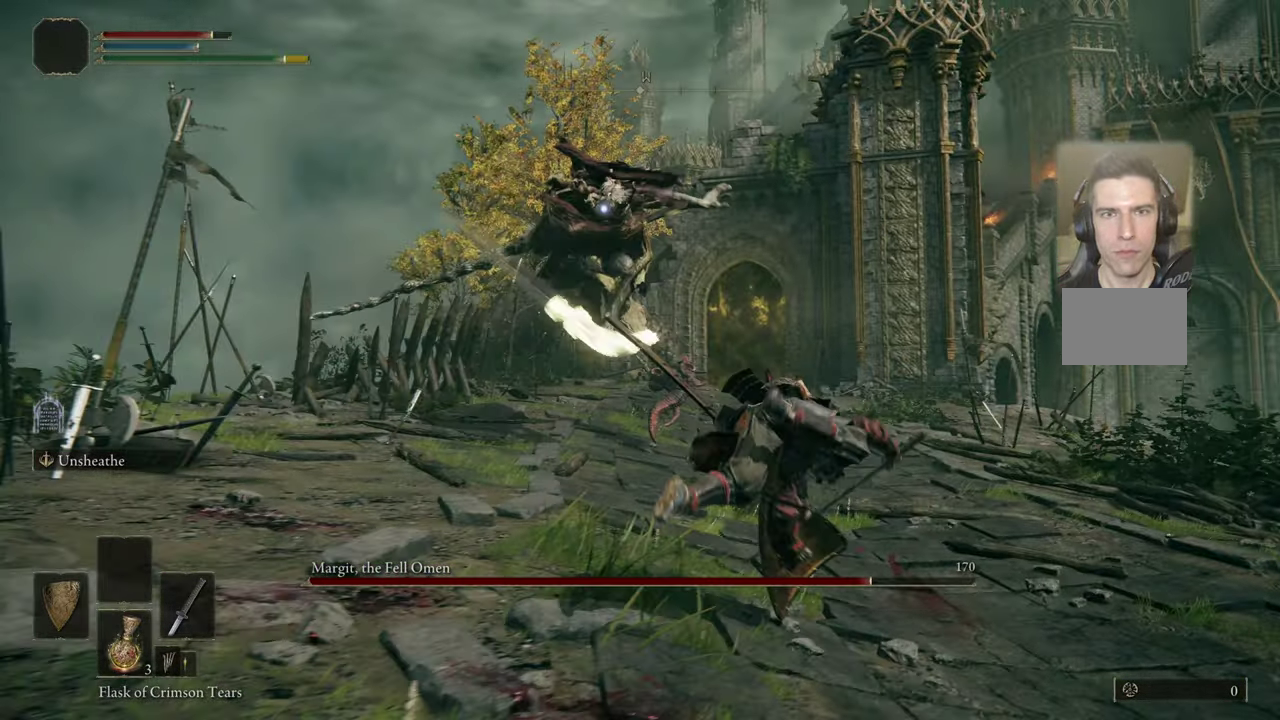
{"dt_ms": 600, "buttons": [], "left_stick": "up", "right_stick": "center", "events": []}
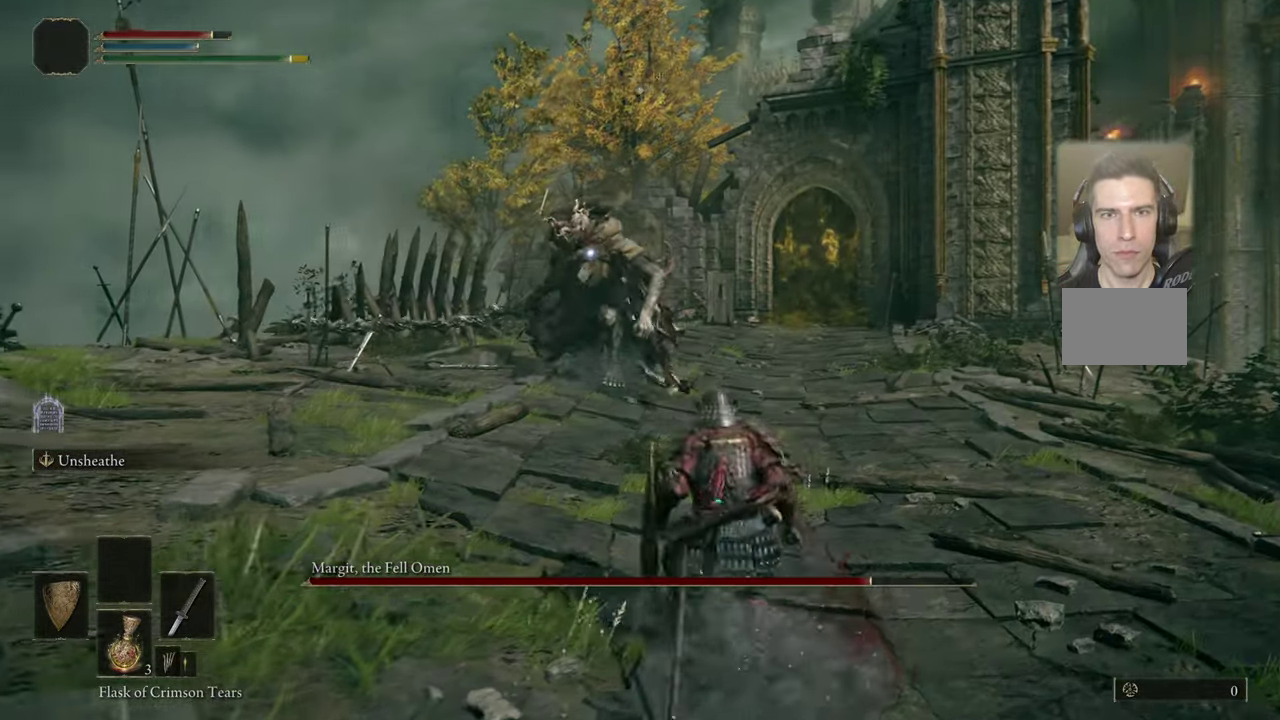
{"dt_ms": 500, "buttons": [], "left_stick": "up", "right_stick": "center", "events": []}
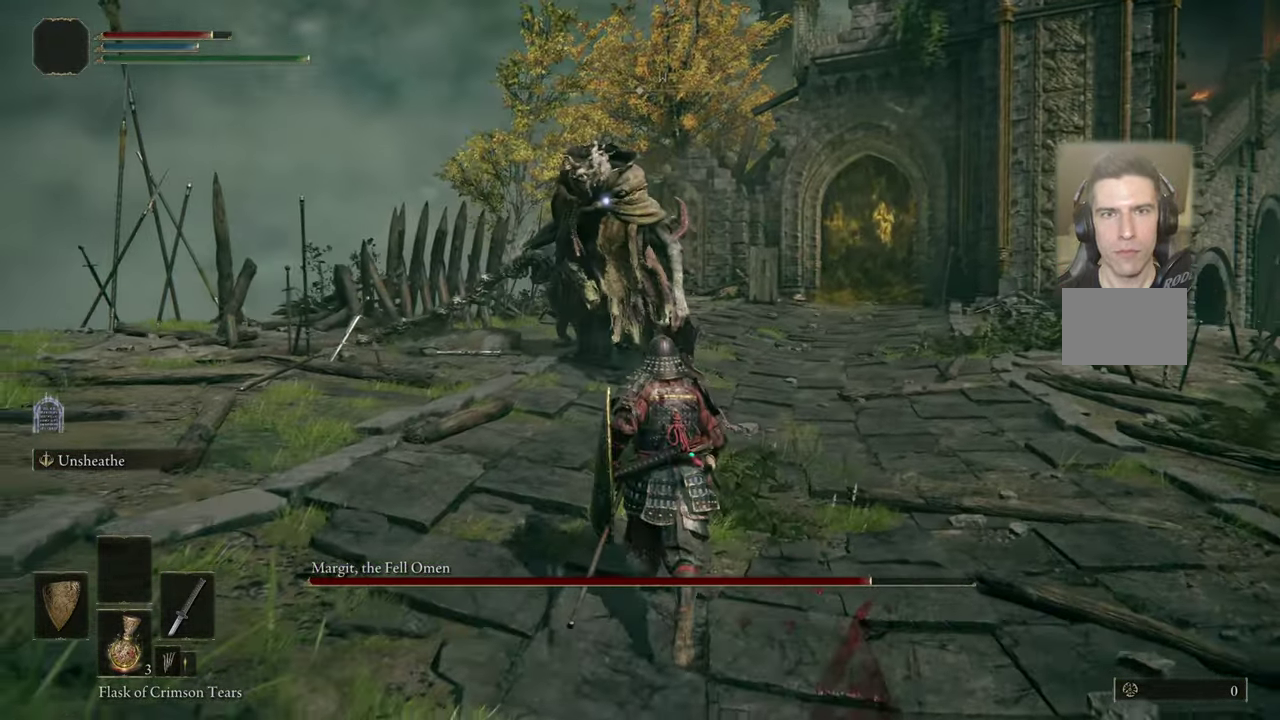
{"dt_ms": 400, "buttons": [], "left_stick": "up", "right_stick": "center", "events": []}
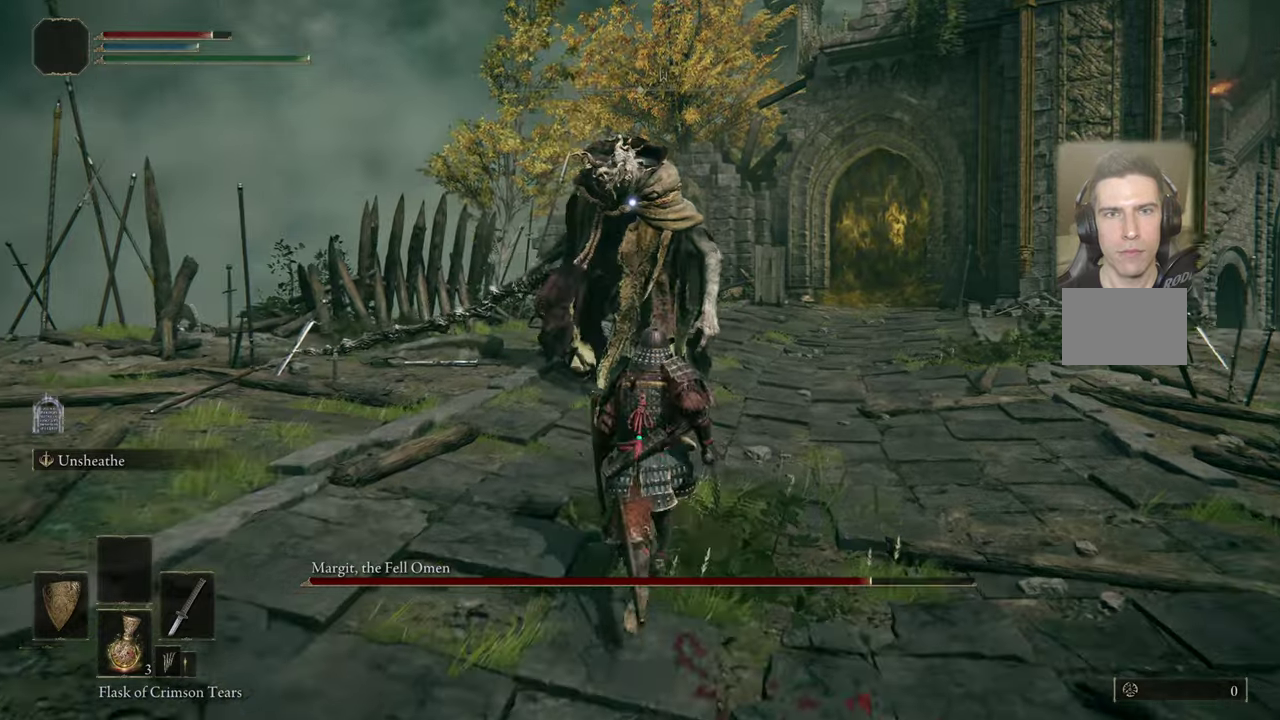
{"dt_ms": 500, "buttons": [], "left_stick": "up-right", "right_stick": "center", "events": [[217, "left_stick", "up-right"]]}
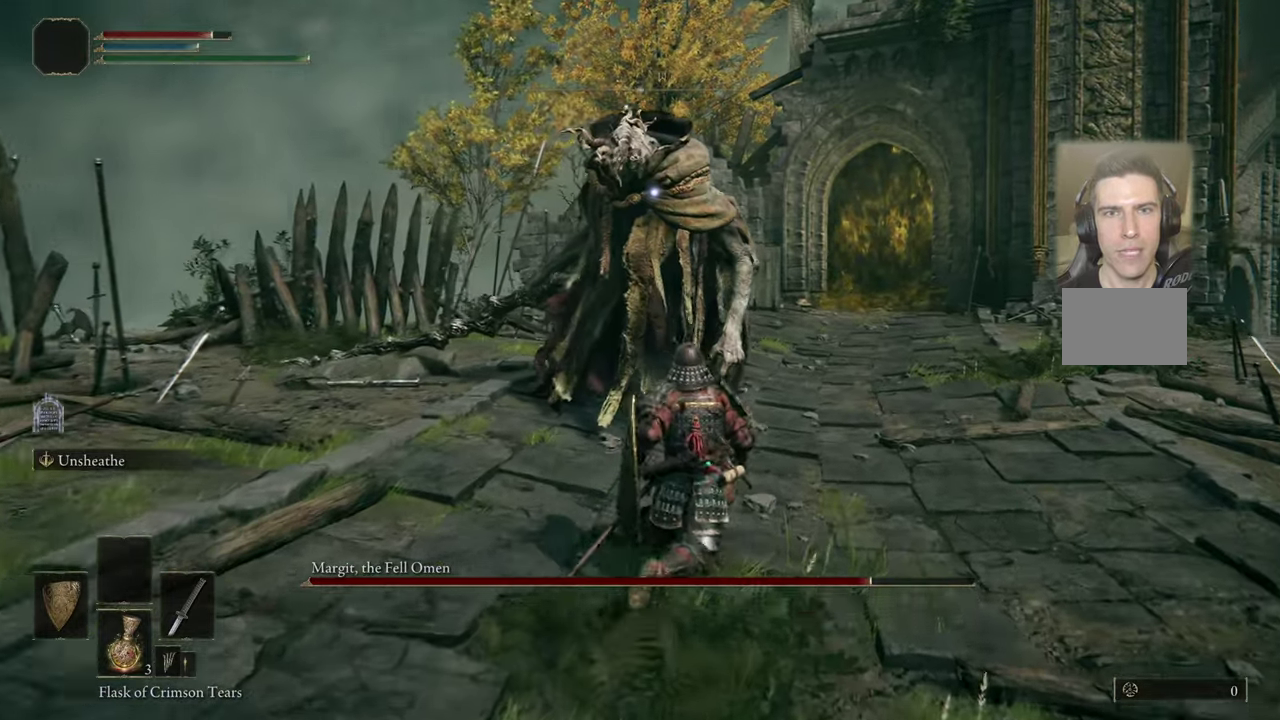
{"dt_ms": 500, "buttons": [], "left_stick": "up-right", "right_stick": "center", "events": []}
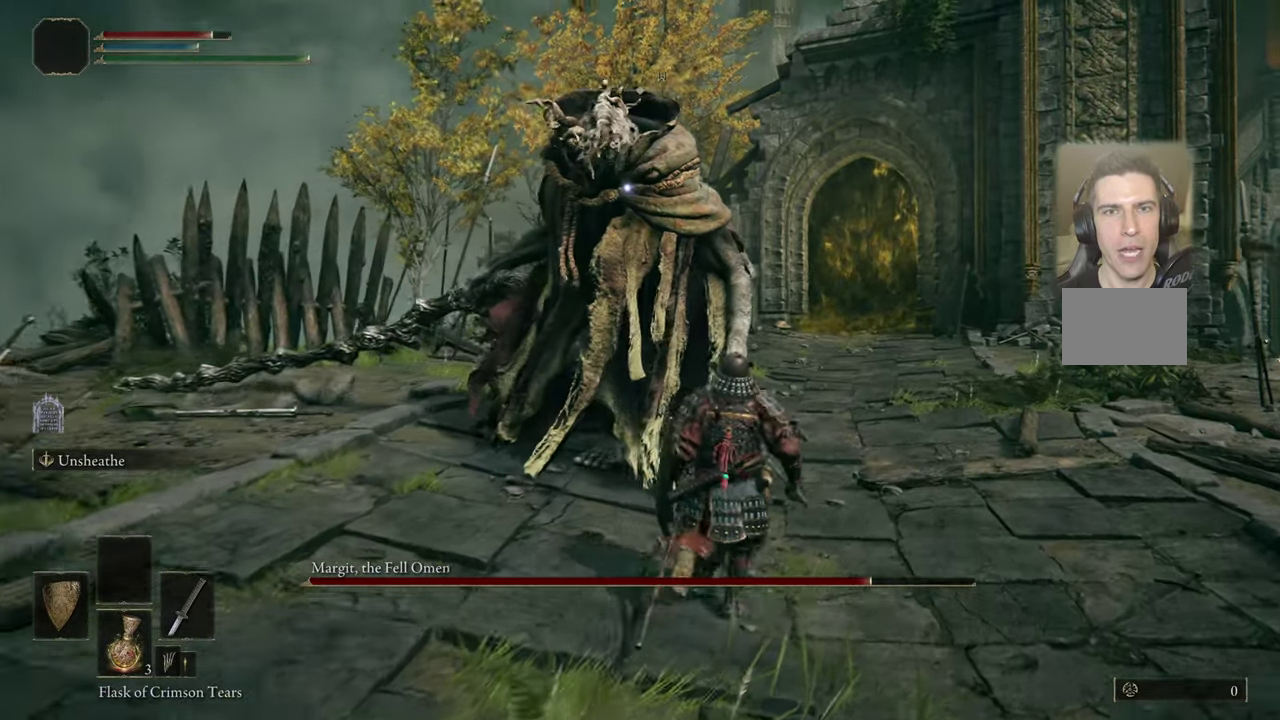
{"dt_ms": 400, "buttons": [], "left_stick": "center", "right_stick": "center", "events": [[400, "left_stick", "center"]]}
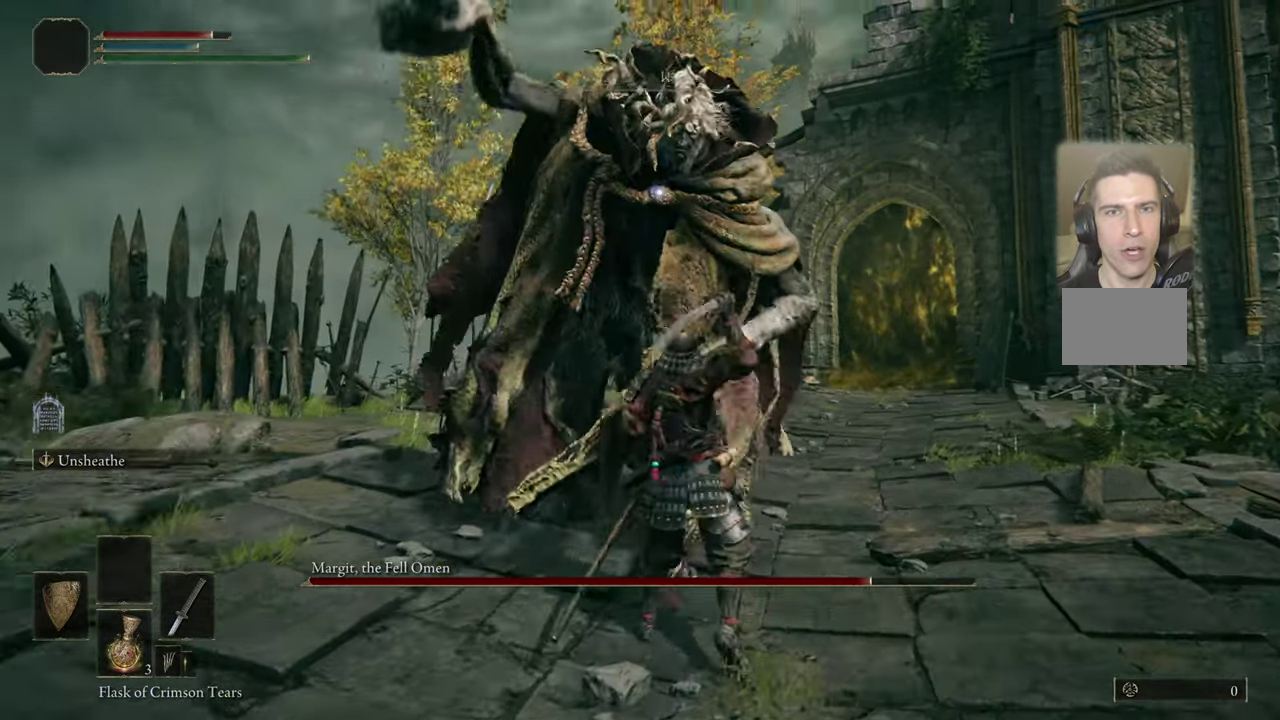
{"dt_ms": 500, "buttons": [], "left_stick": "up-left", "right_stick": "center", "events": [[267, "left_stick", "up-left"], [300, "CIRCLE", "down"], [367, "CIRCLE", "up"]]}
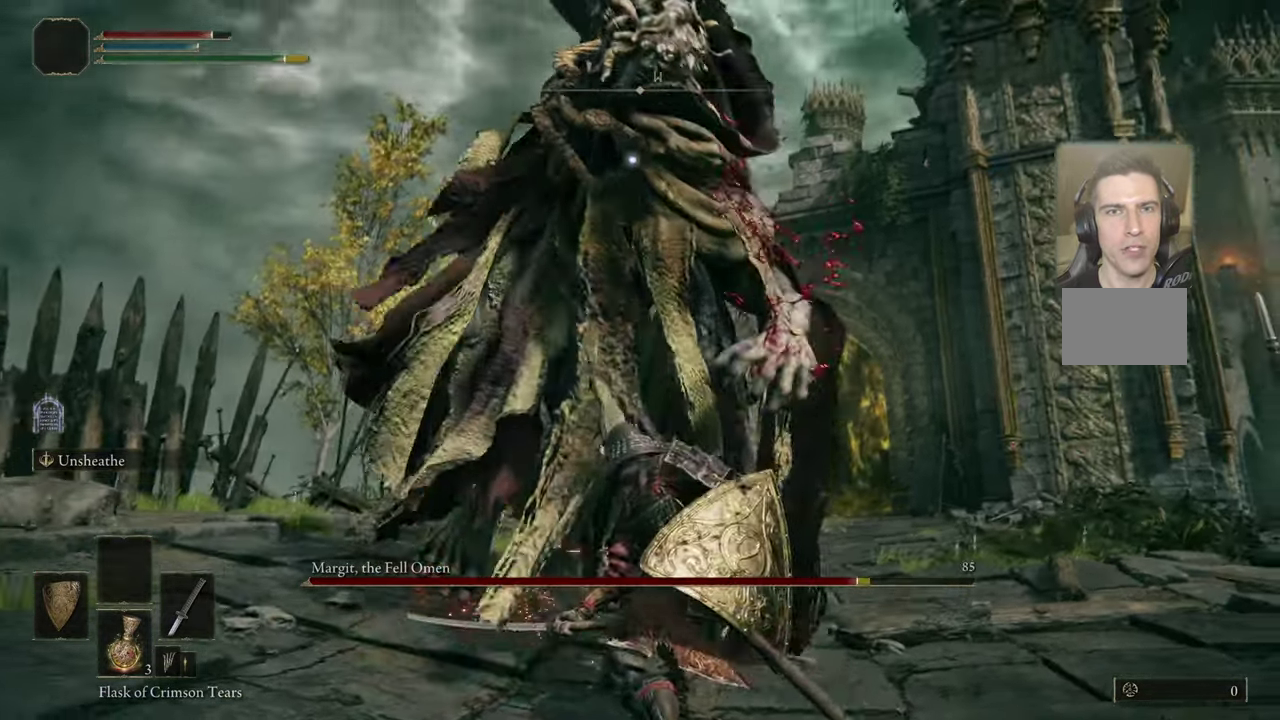
{"dt_ms": 500, "buttons": [], "left_stick": "center", "right_stick": "center", "events": [[100, "left_stick", "center"]]}
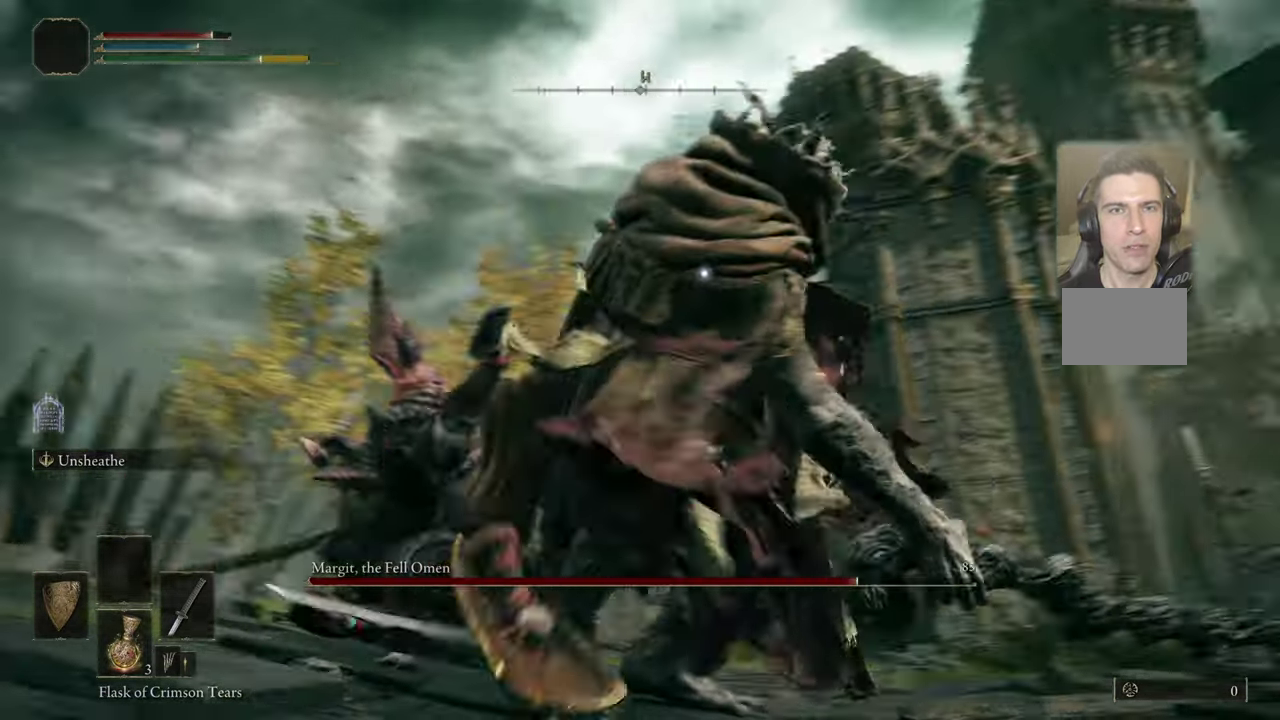
{"dt_ms": 500, "buttons": [], "left_stick": "center", "right_stick": "center", "events": []}
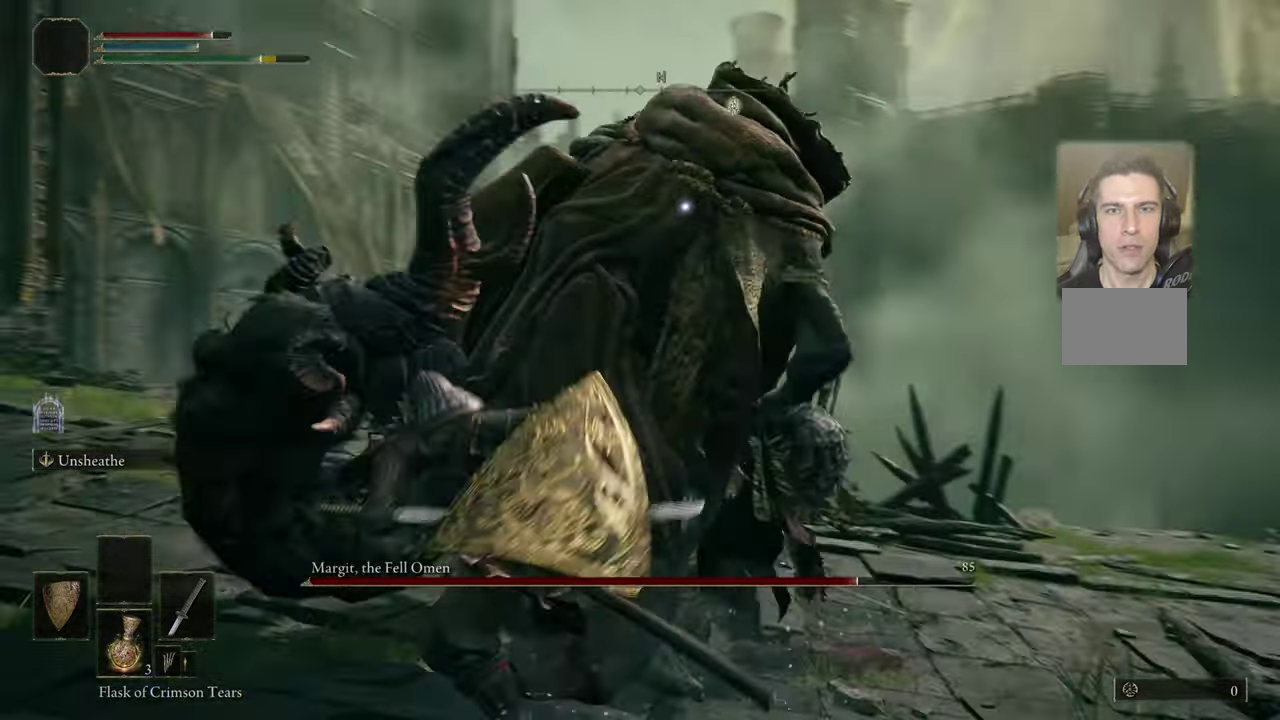
{"dt_ms": 400, "buttons": [], "left_stick": "center", "right_stick": "center", "events": []}
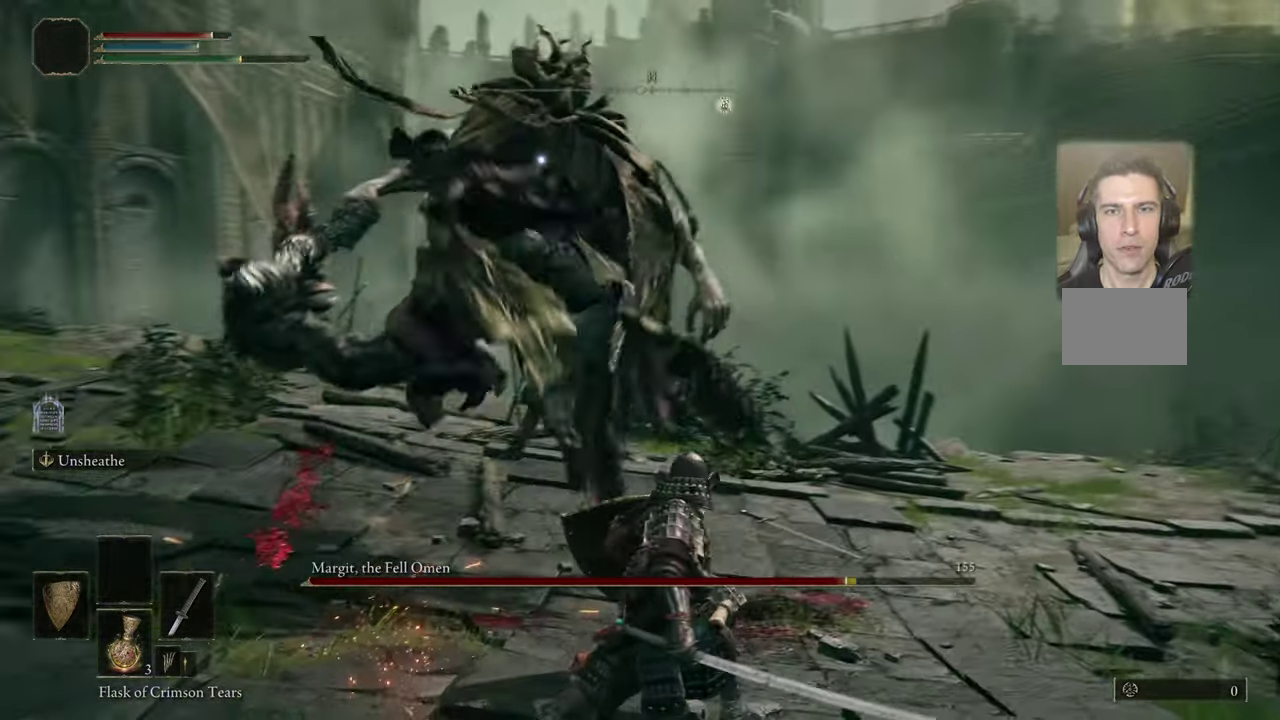
{"dt_ms": 300, "buttons": [], "left_stick": "up", "right_stick": "center", "events": [[117, "left_stick", "down-left"], [167, "left_stick", "up-right"], [300, "left_stick", "up"]]}
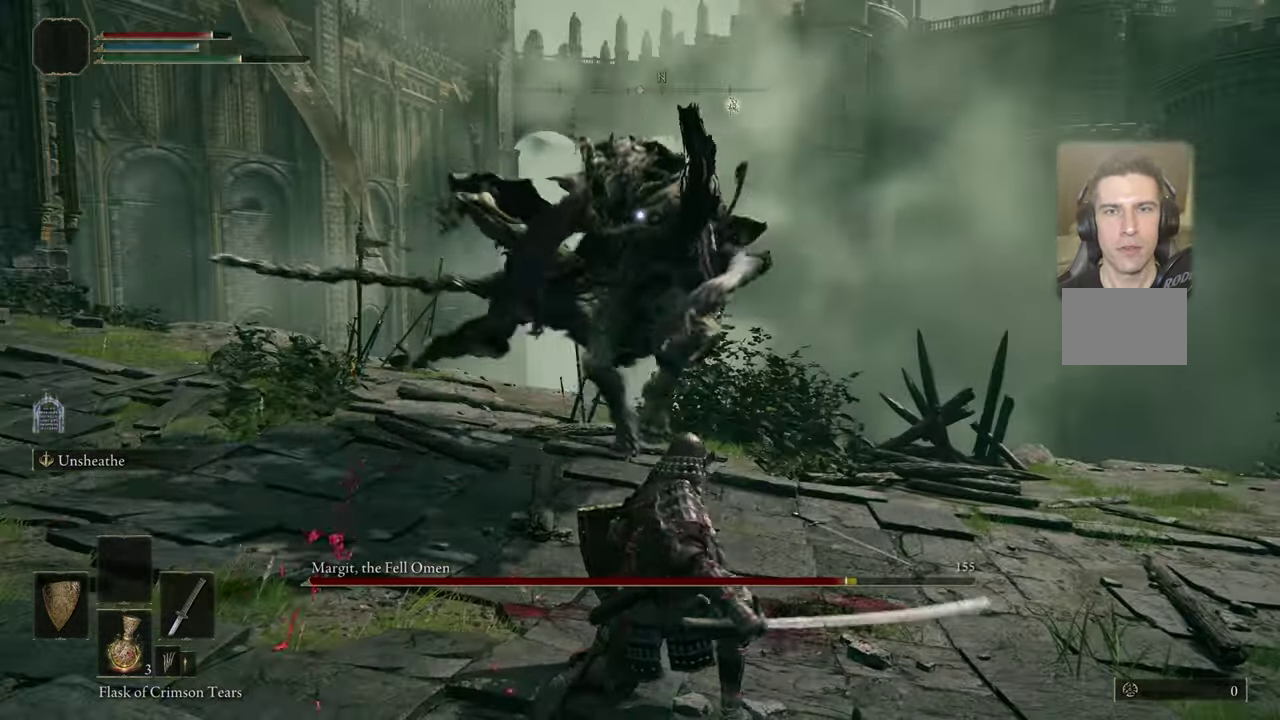
{"dt_ms": 500, "buttons": [], "left_stick": "up", "right_stick": "center", "events": []}
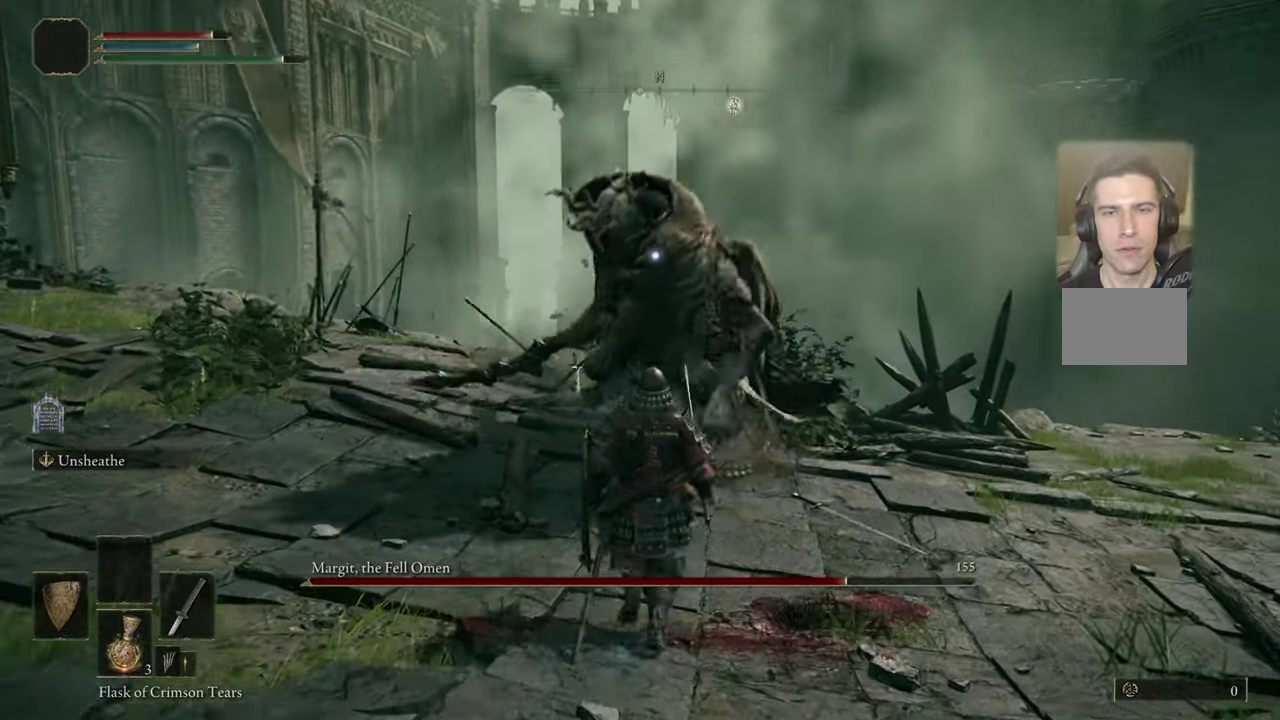
{"dt_ms": 500, "buttons": [], "left_stick": "right", "right_stick": "center", "events": [[167, "left_stick", "up-right"], [317, "left_stick", "right"]]}
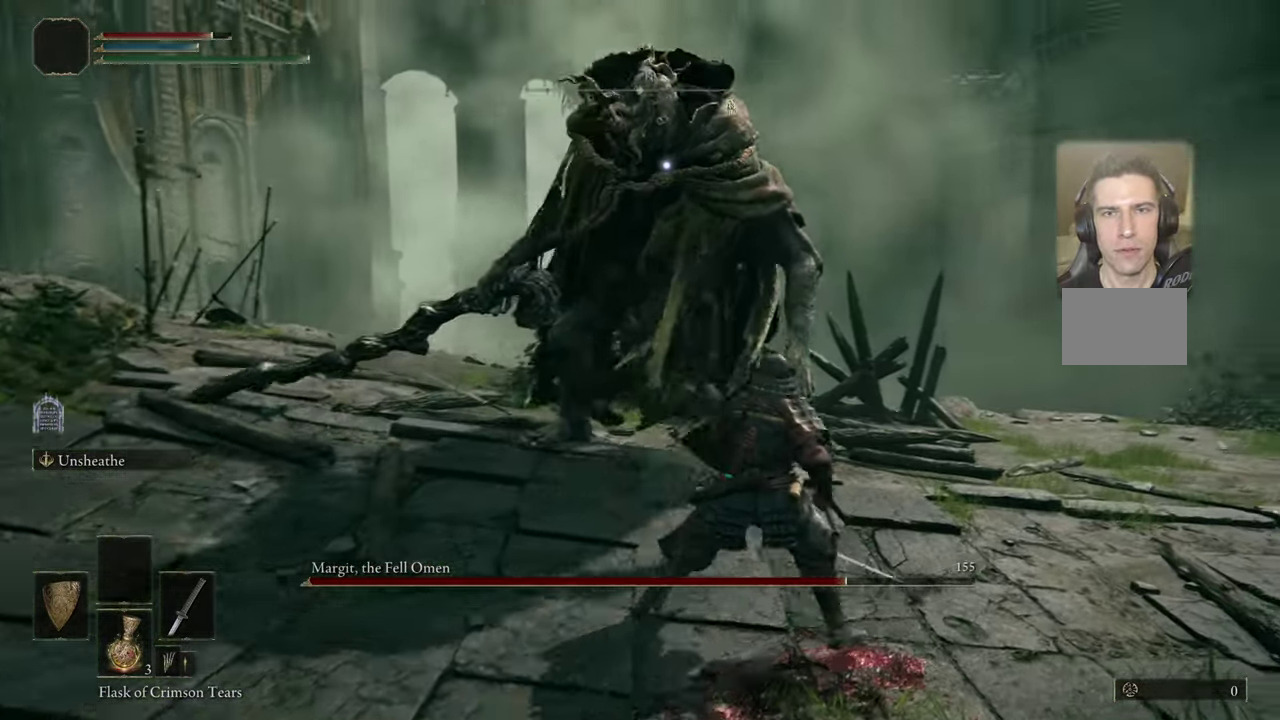
{"dt_ms": 500, "buttons": [], "left_stick": "right", "right_stick": "center", "events": []}
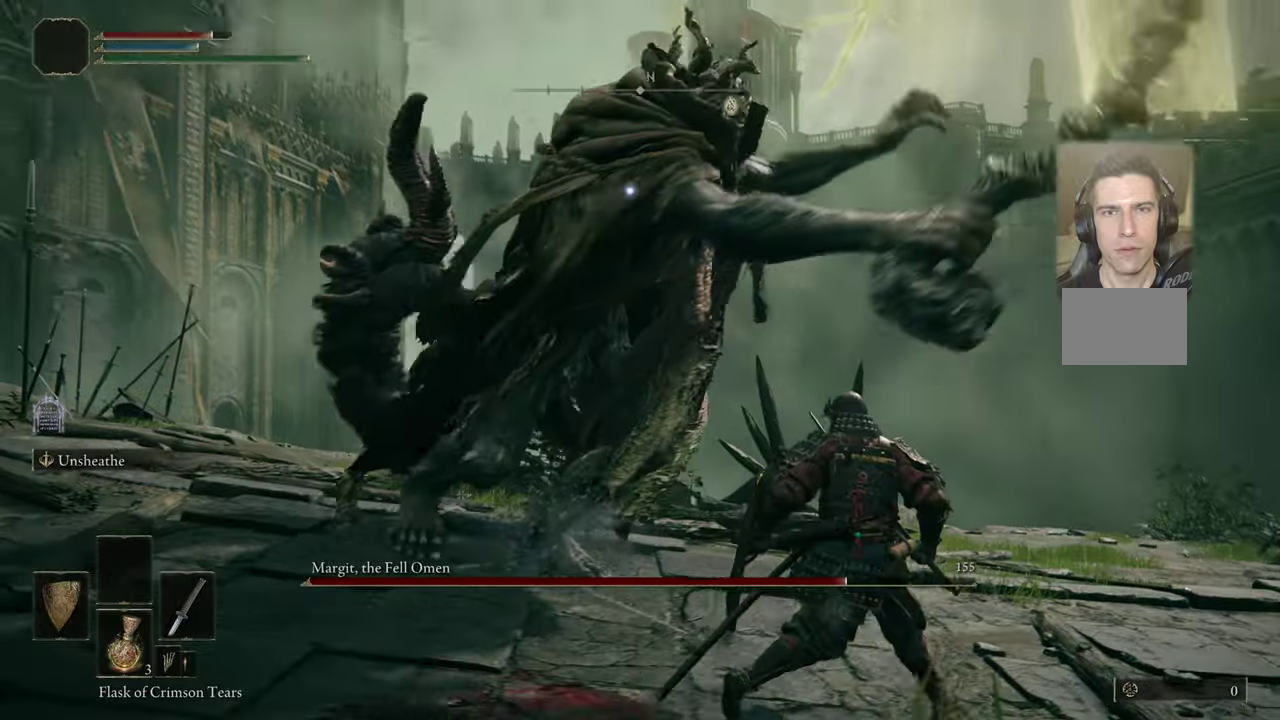
{"dt_ms": 700, "buttons": [], "left_stick": "up", "right_stick": "center", "events": [[534, "left_stick", "up-right"], [600, "left_stick", "up"]]}
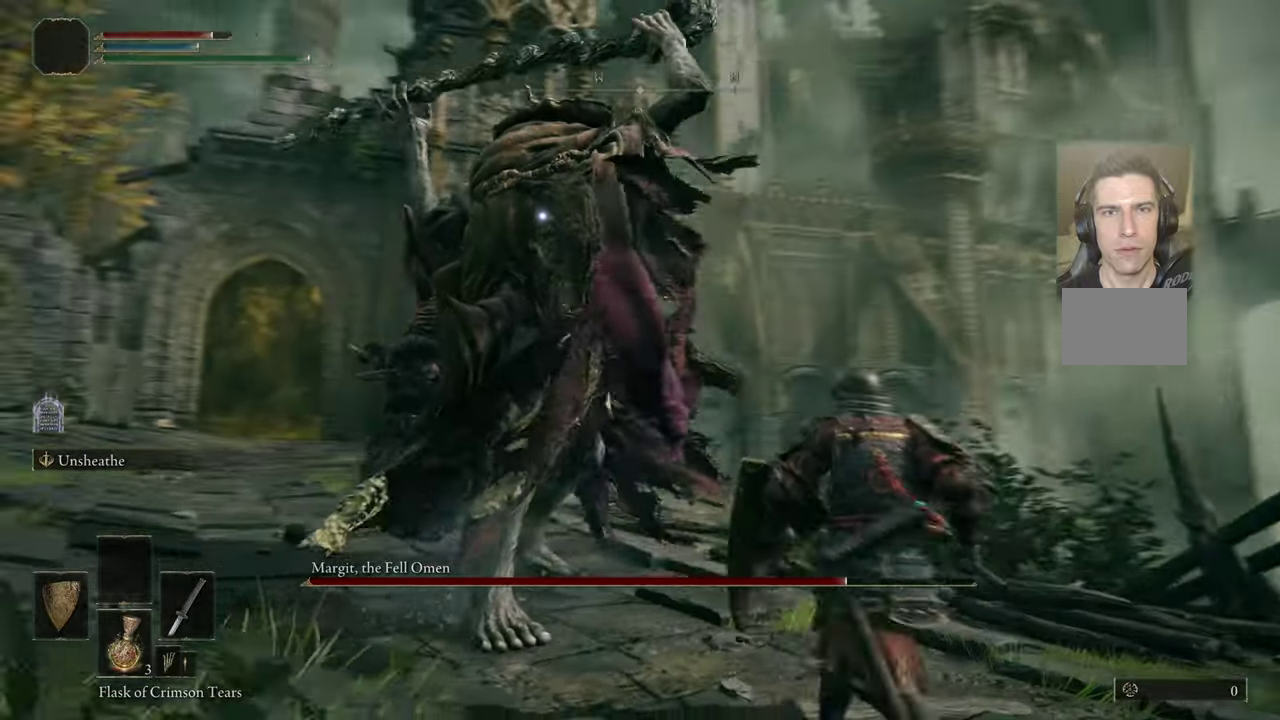
{"dt_ms": 400, "buttons": [], "left_stick": "center", "right_stick": "center", "events": [[267, "left_stick", "center"]]}